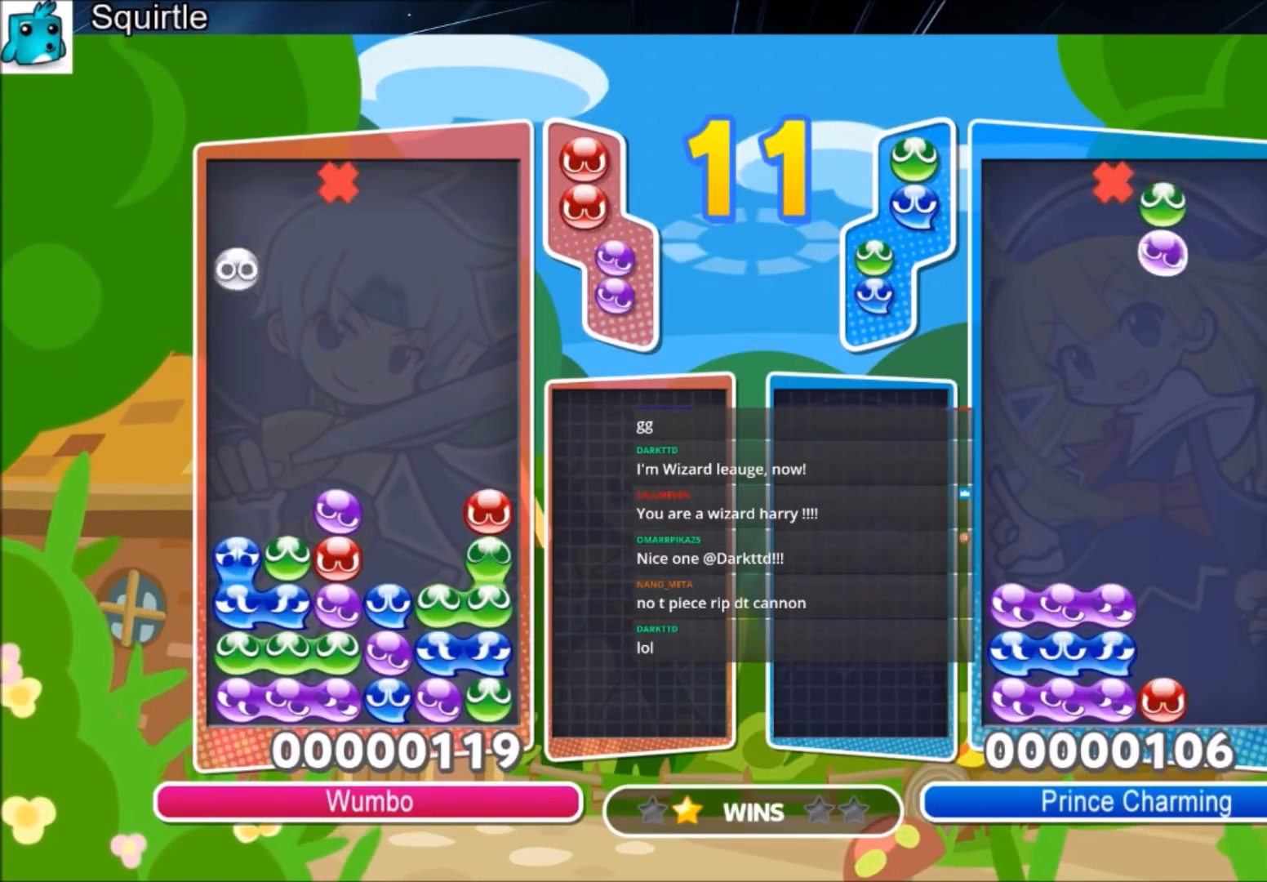
Gameplay with keyboard; each line is a JSON object with the keys held at the frame after it. "events" lists presses ("down") and releases ("up") of "c", "down", "left", "right", "shift", "up", "x" and "z" between this image and that frame as [ms after this image, input, new state], when the widget could be followed in between. No other keys are recorded. Mouse input is not recorded.
{"keys": ["left"], "events": [[234, "left", "down"]]}
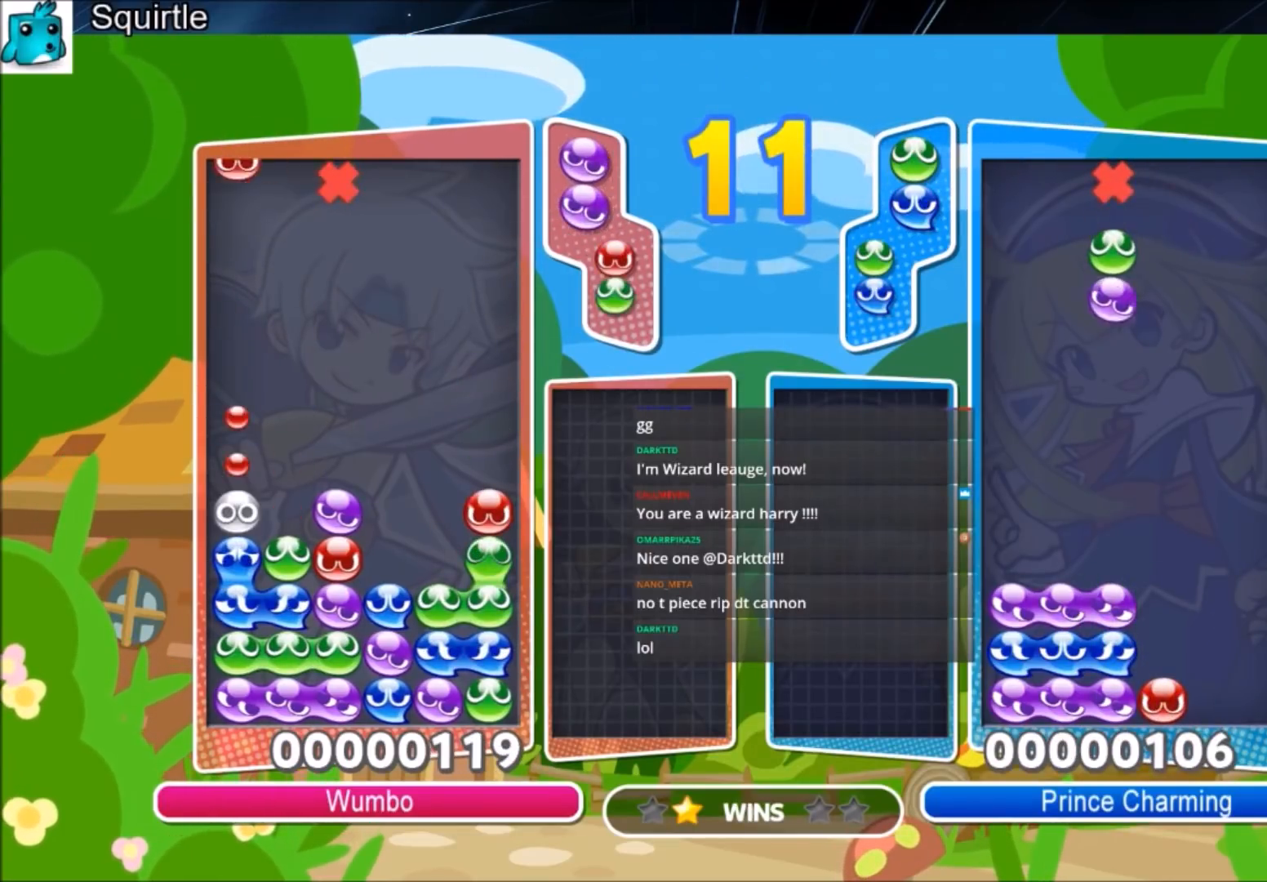
{"keys": ["up"], "events": [[300, "left", "up"], [300, "up", "down"]]}
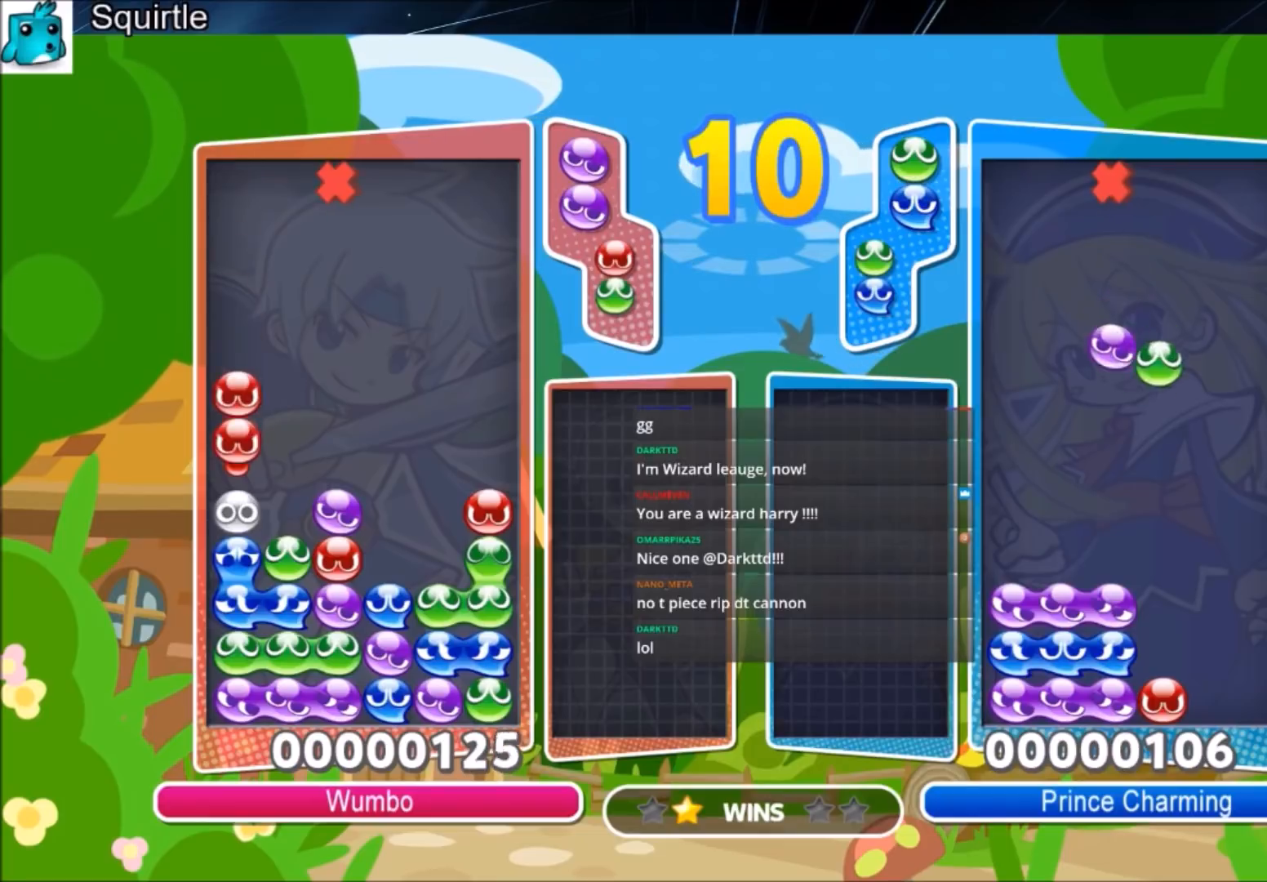
{"keys": [], "events": [[367, "up", "up"]]}
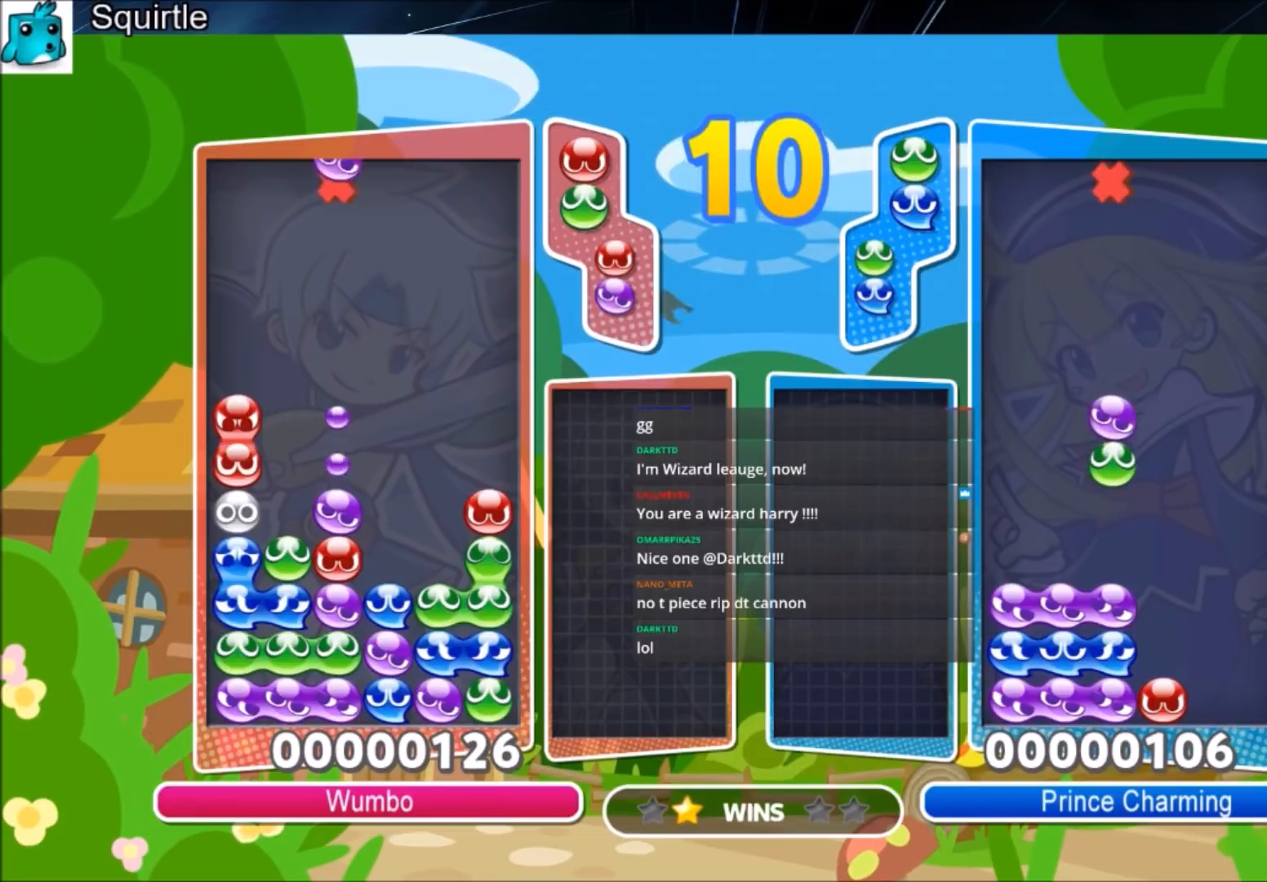
{"keys": ["right", "x"], "events": [[100, "left", "down"], [167, "left", "up"], [367, "right", "down"], [467, "x", "down"]]}
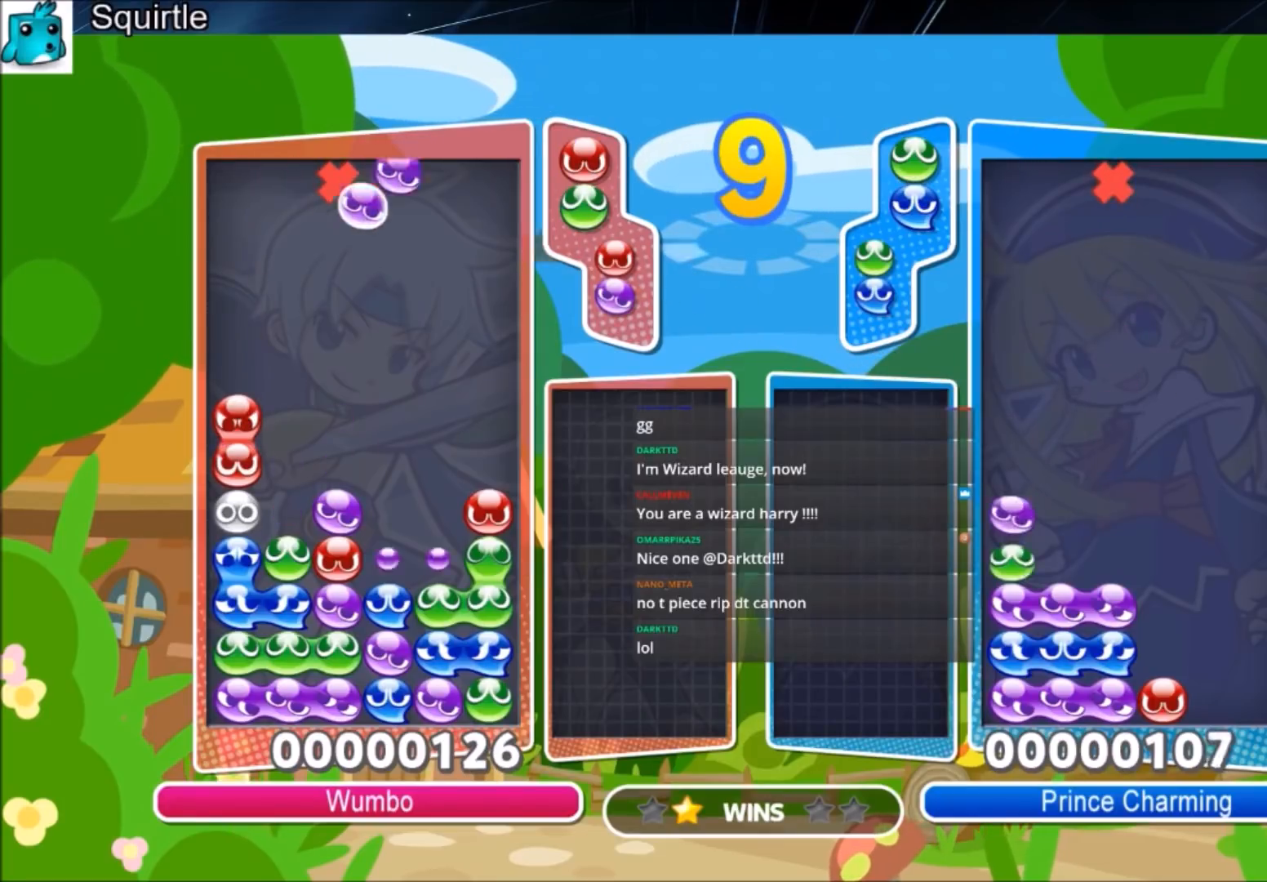
{"keys": [], "events": [[67, "z", "down"], [100, "x", "up"], [134, "right", "up"], [134, "z", "up"], [334, "left", "down"], [367, "left", "up"]]}
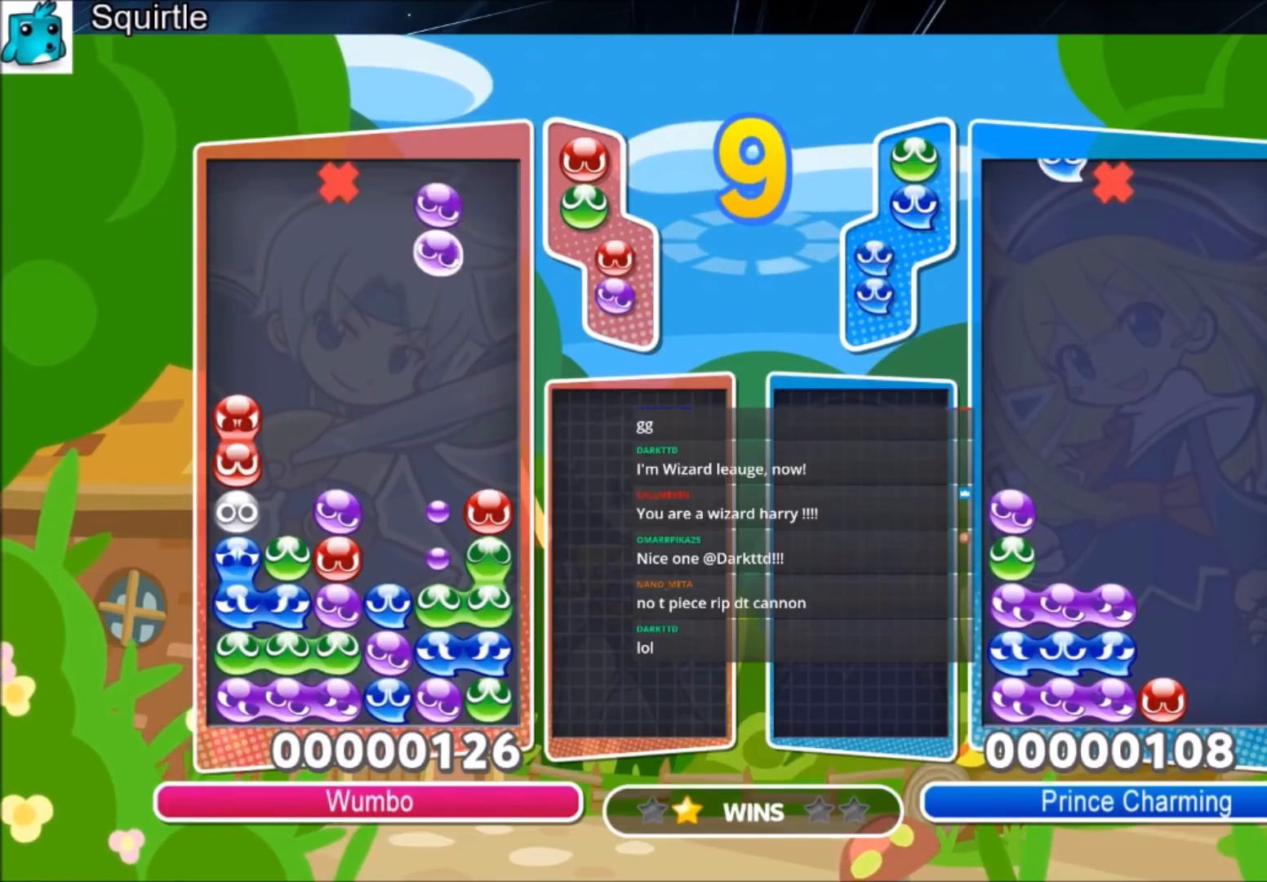
{"keys": ["up"], "events": [[434, "up", "down"]]}
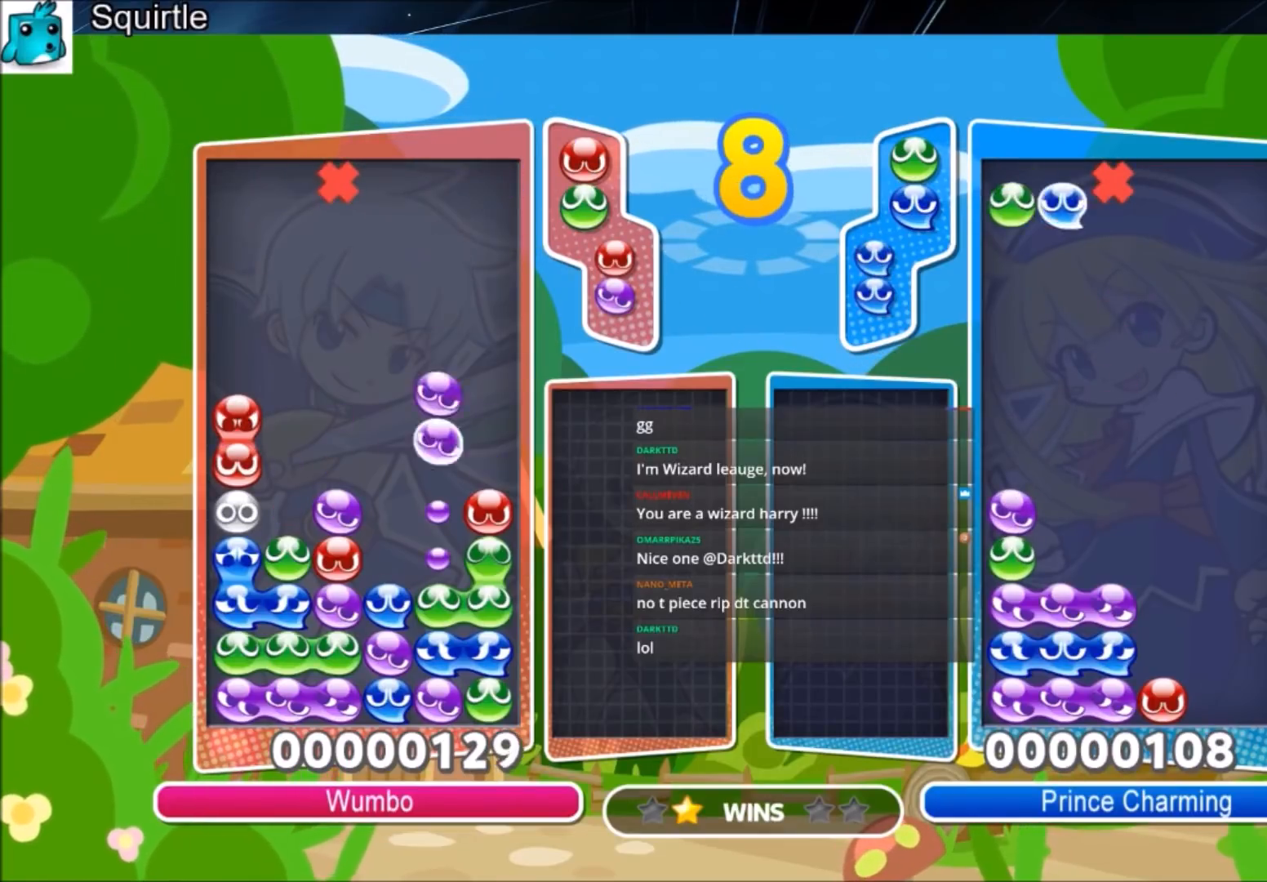
{"keys": ["left"], "events": [[367, "up", "up"], [501, "left", "down"]]}
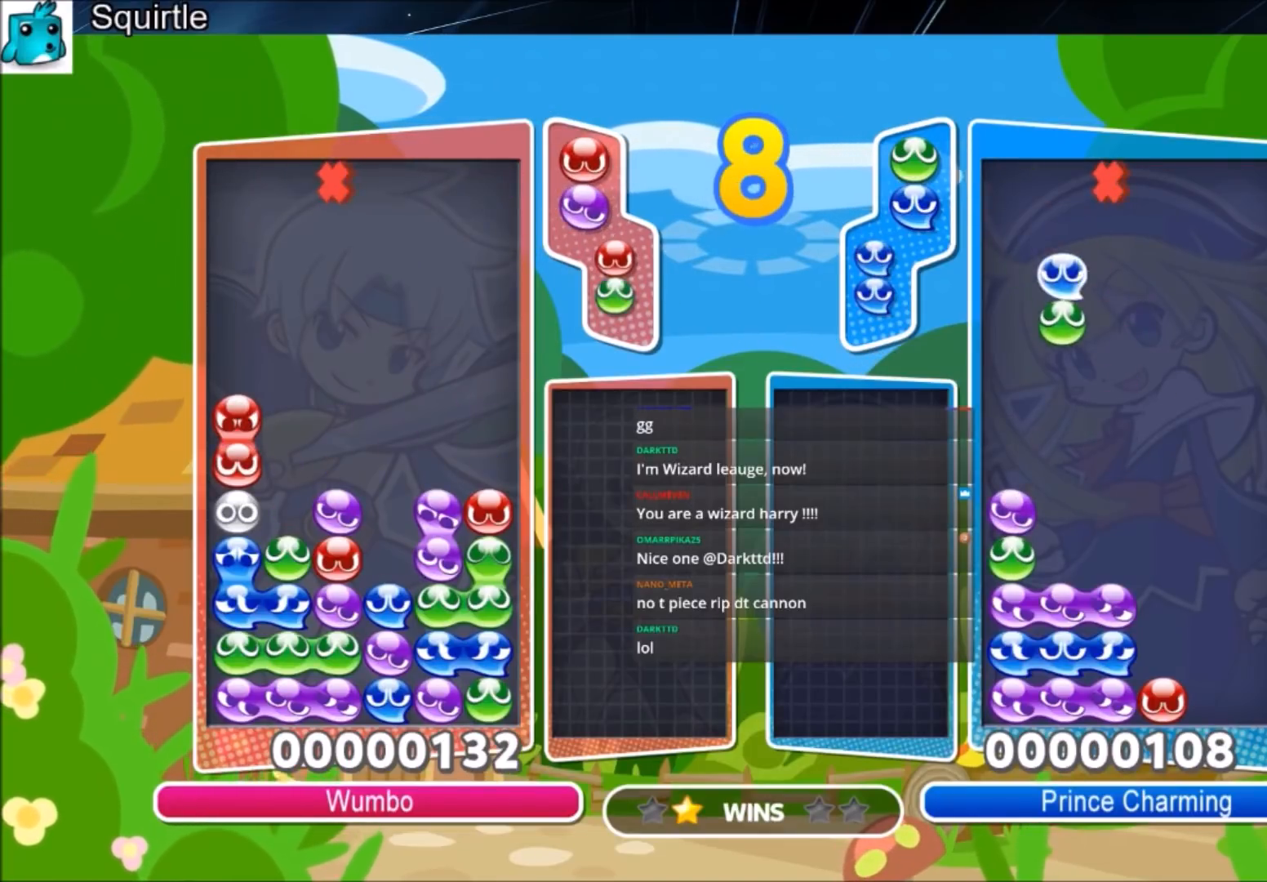
{"keys": [], "events": [[100, "left", "up"]]}
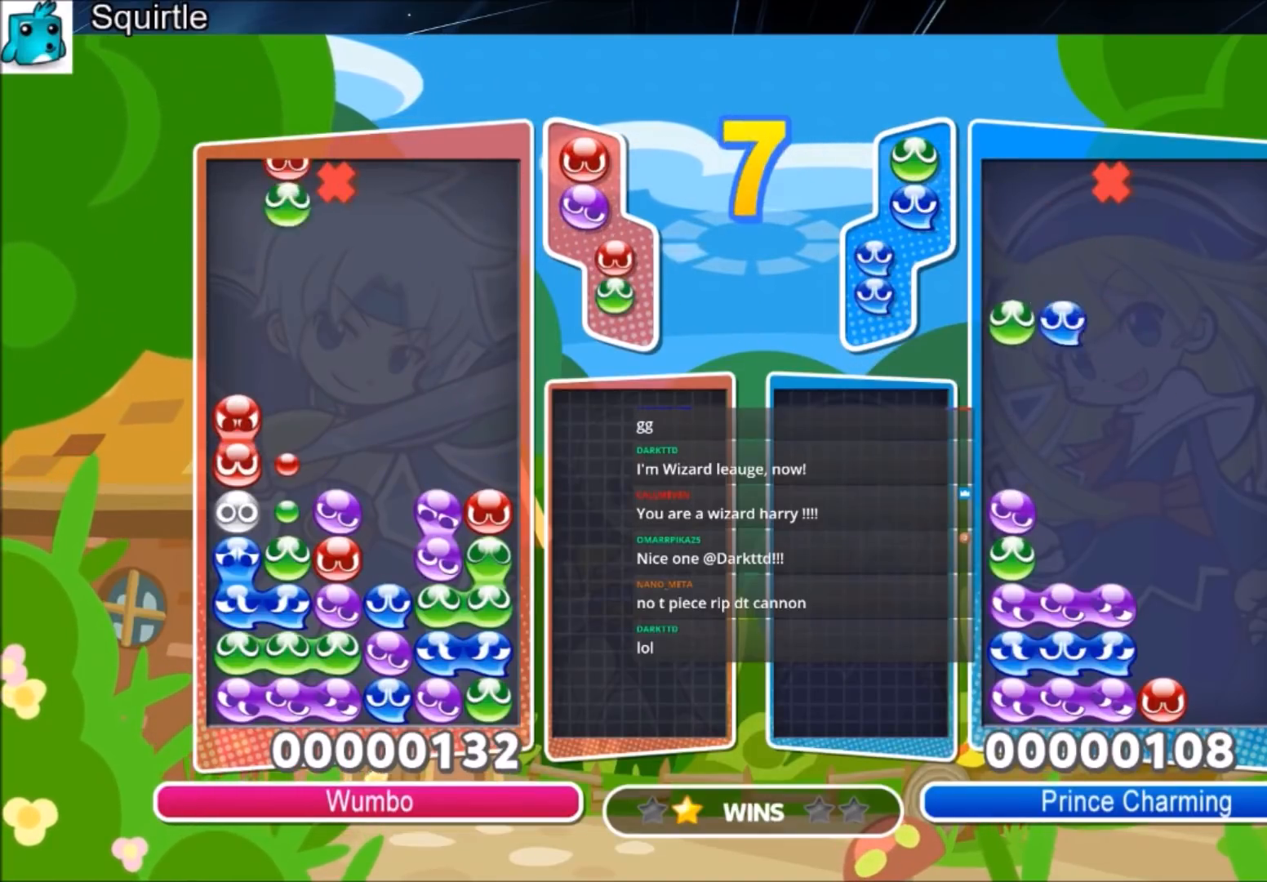
{"keys": ["up"], "events": [[167, "up", "down"]]}
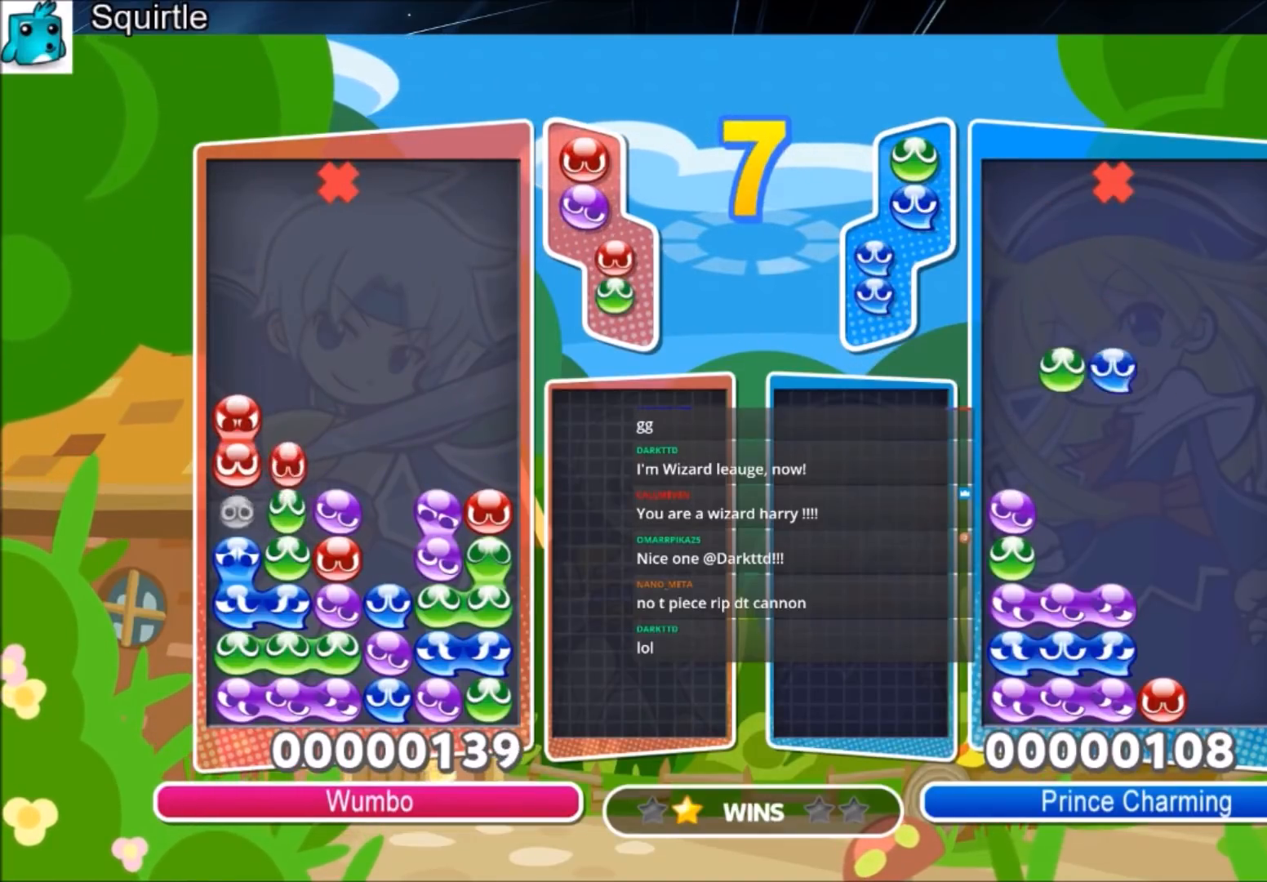
{"keys": [], "events": [[133, "up", "up"], [367, "left", "down"], [400, "left", "up"]]}
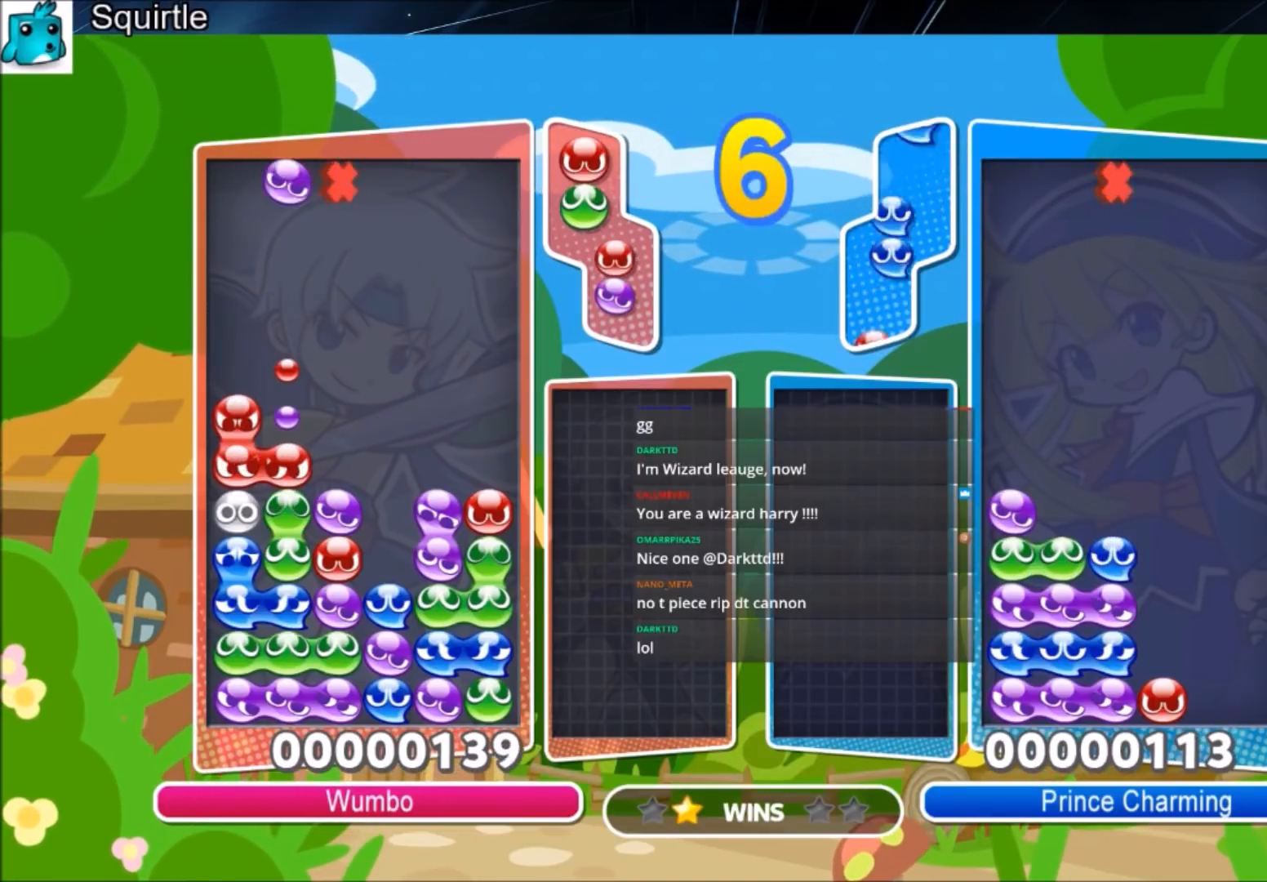
{"keys": ["up"], "events": [[167, "up", "down"]]}
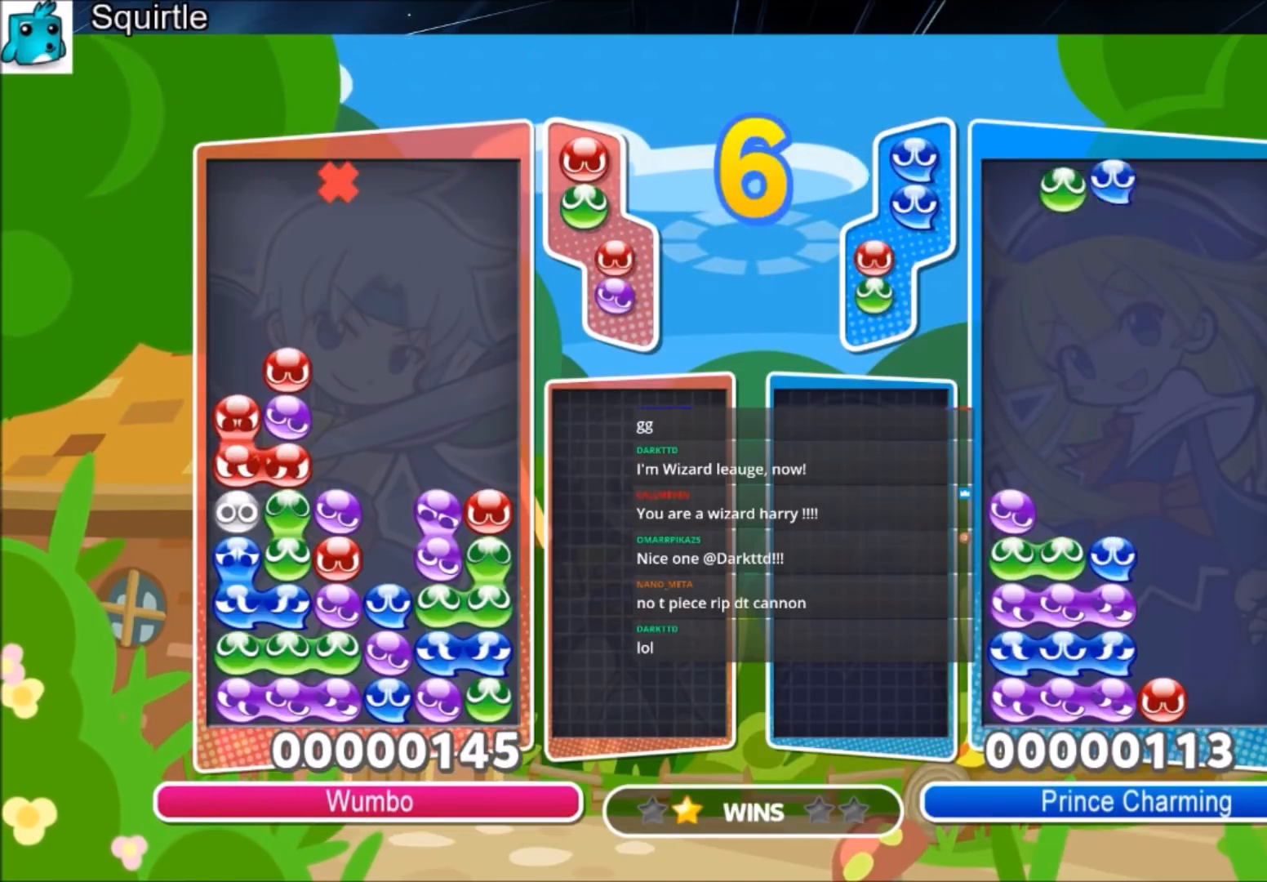
{"keys": ["right", "up"], "events": [[33, "up", "up"], [67, "right", "down"], [267, "up", "down"]]}
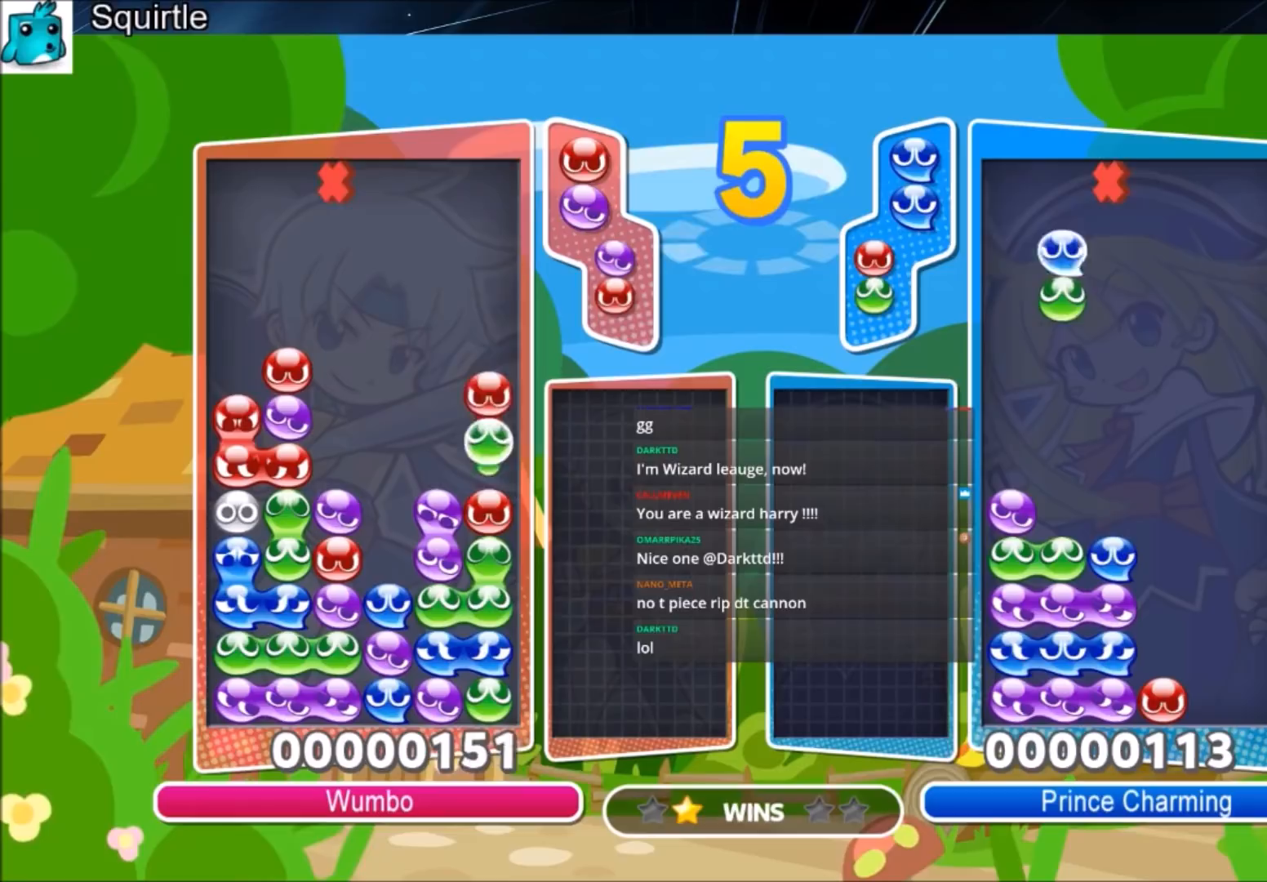
{"keys": [], "events": [[167, "right", "up"], [267, "up", "up"]]}
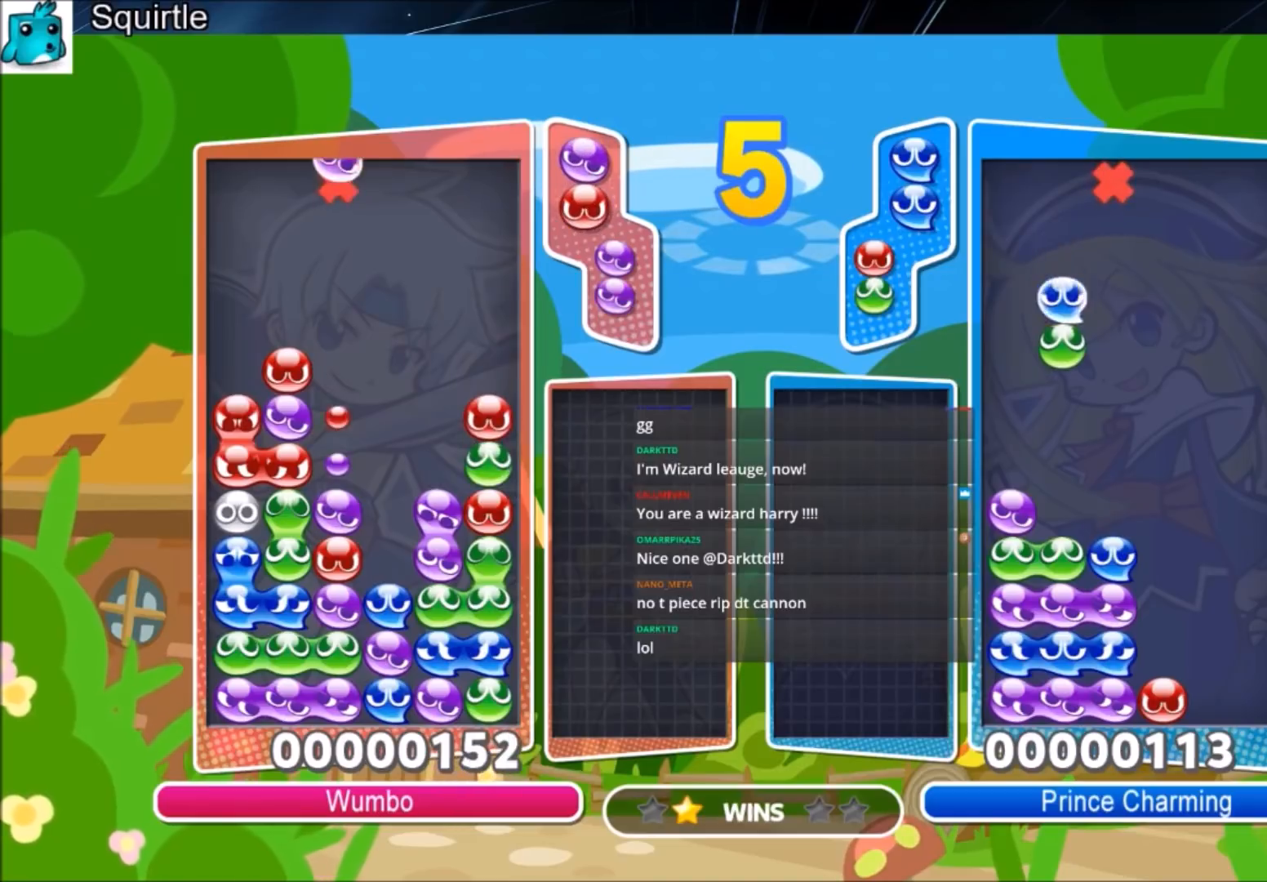
{"keys": ["up"], "events": [[67, "x", "down"], [233, "x", "up"], [334, "up", "down"]]}
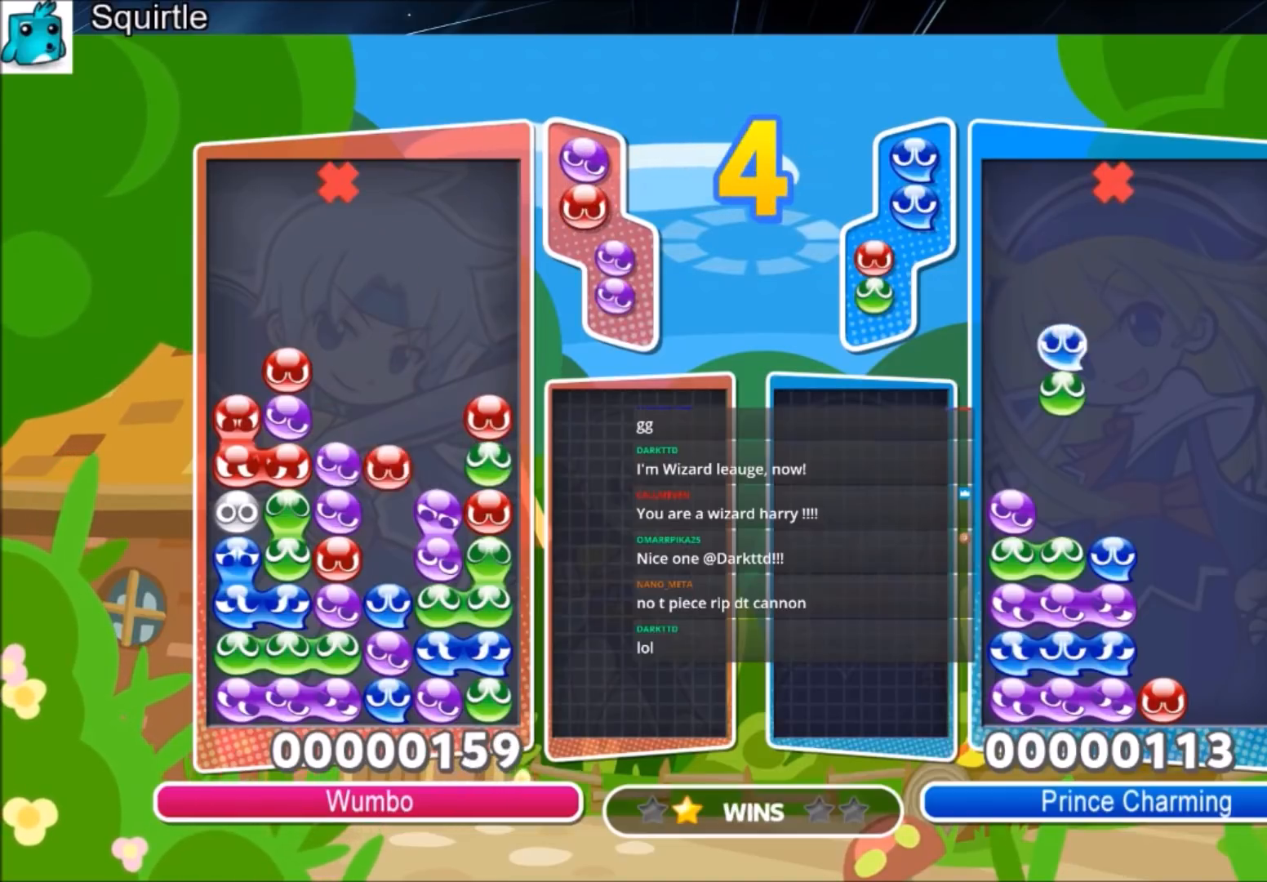
{"keys": [], "events": [[501, "up", "up"]]}
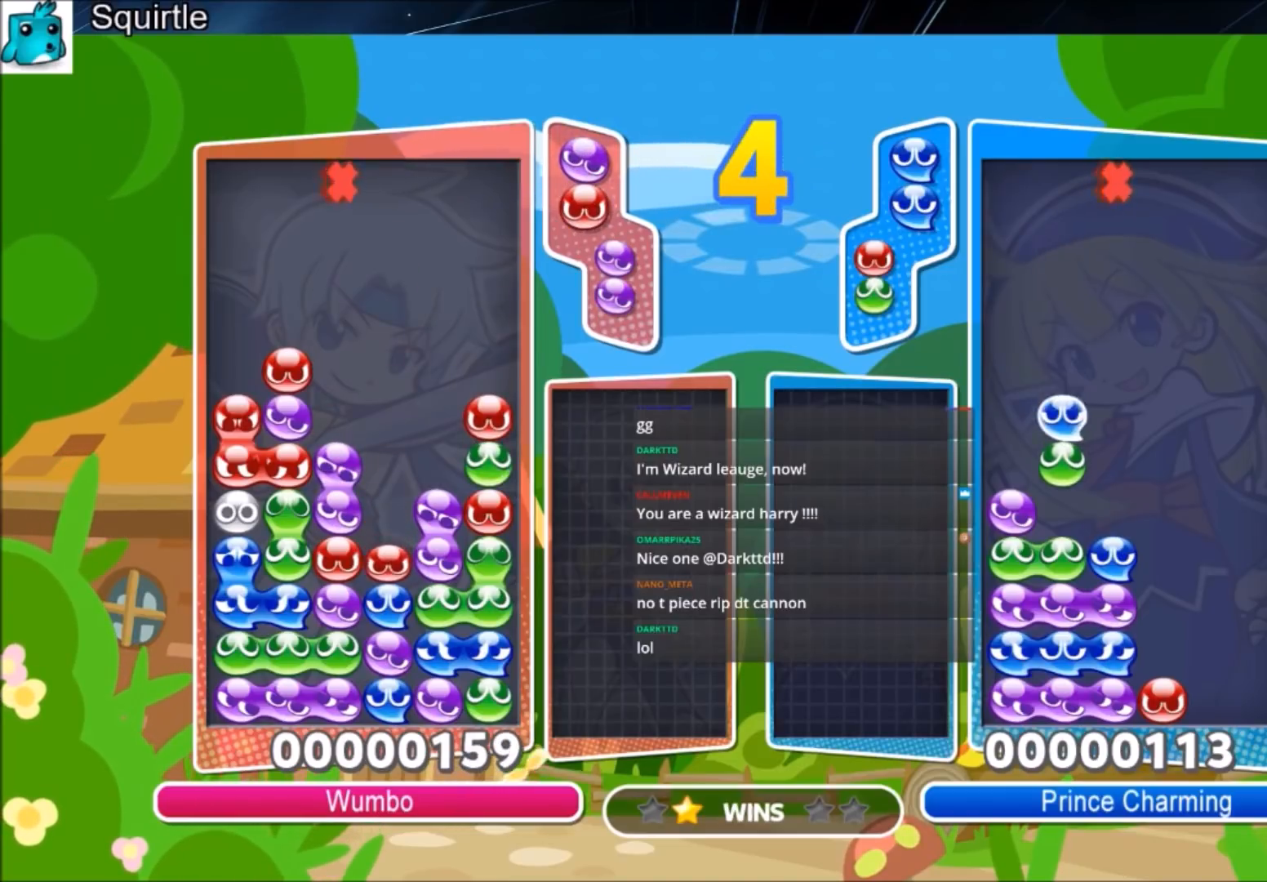
{"keys": ["right", "up"], "events": [[33, "right", "down"], [400, "up", "down"]]}
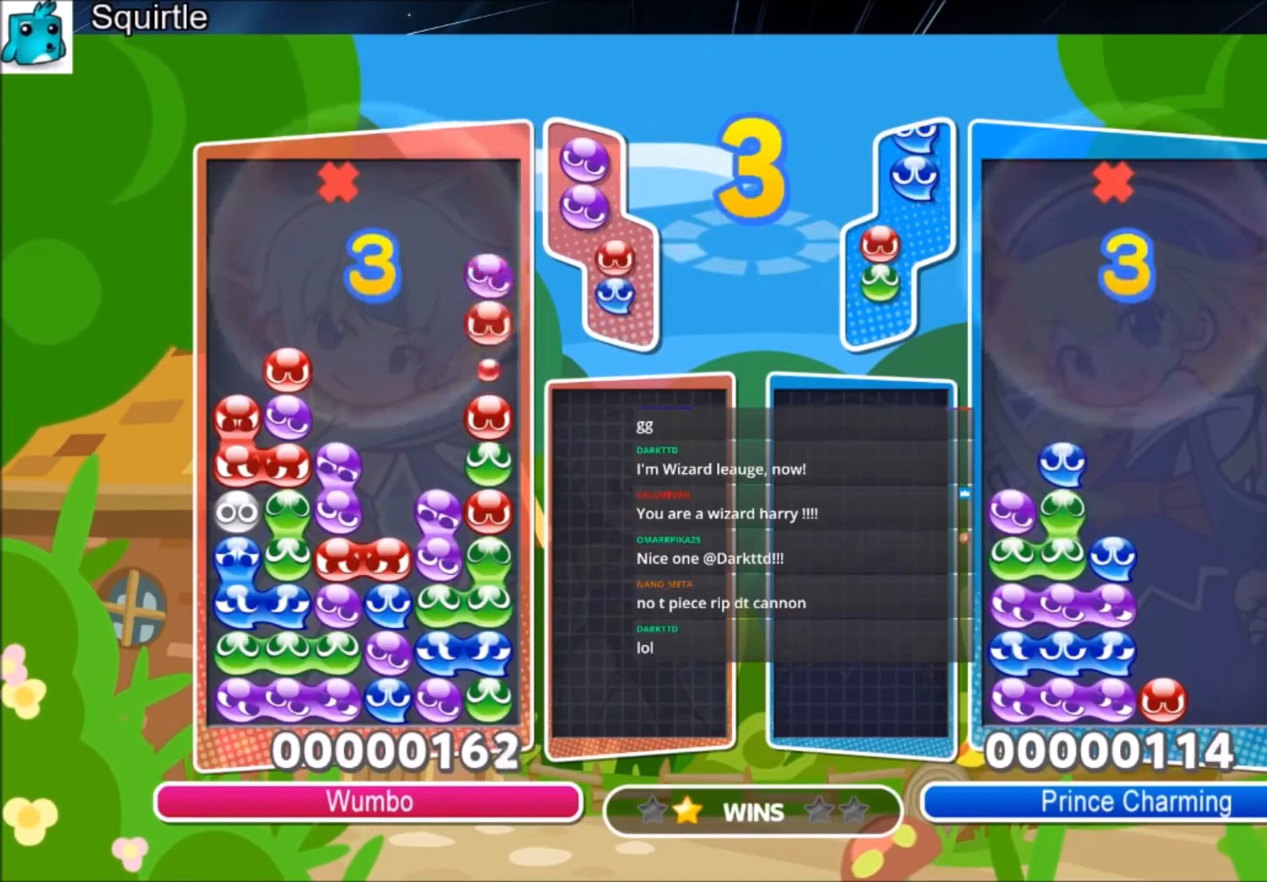
{"keys": ["right"], "events": [[334, "up", "up"]]}
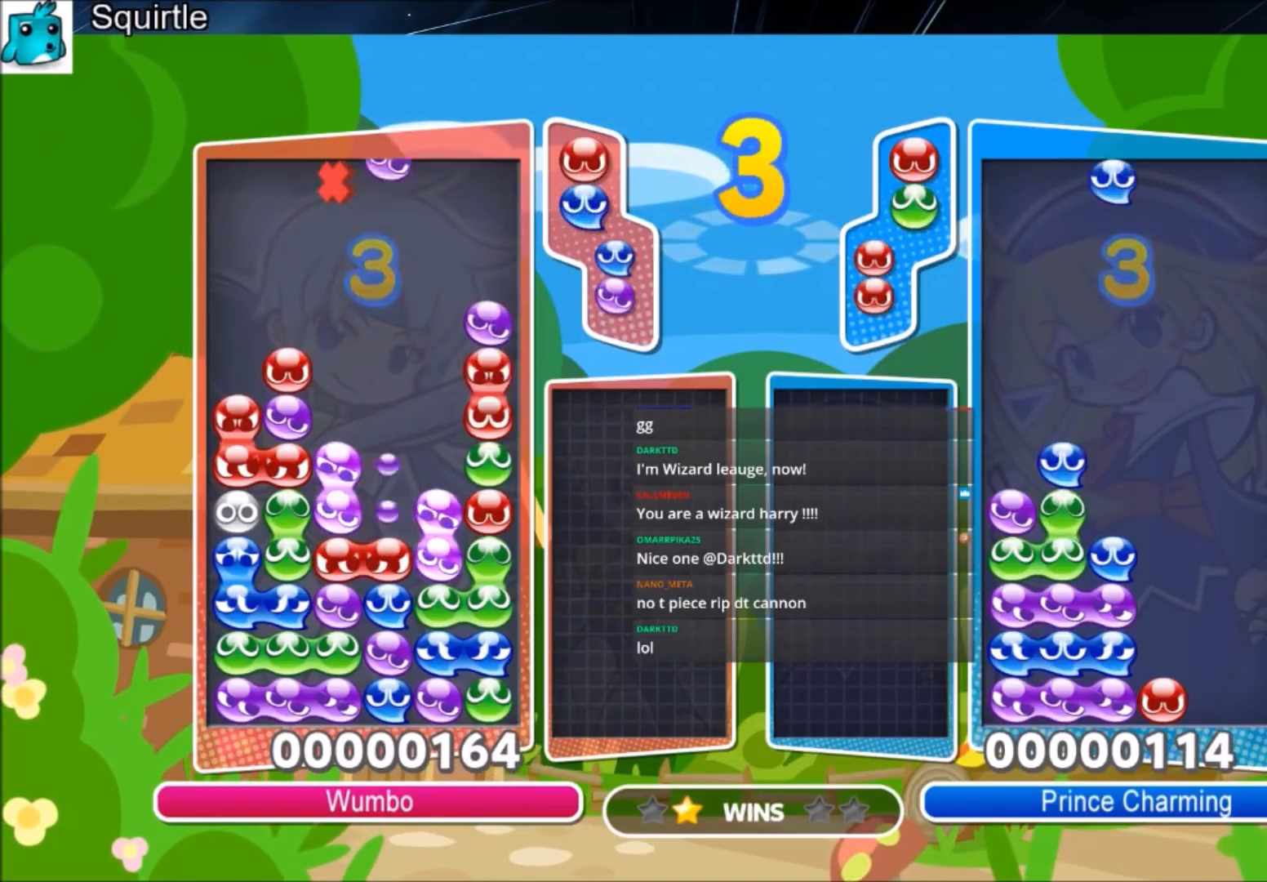
{"keys": ["up"], "events": [[33, "up", "down"], [33, "x", "down"], [167, "x", "up"], [500, "right", "up"]]}
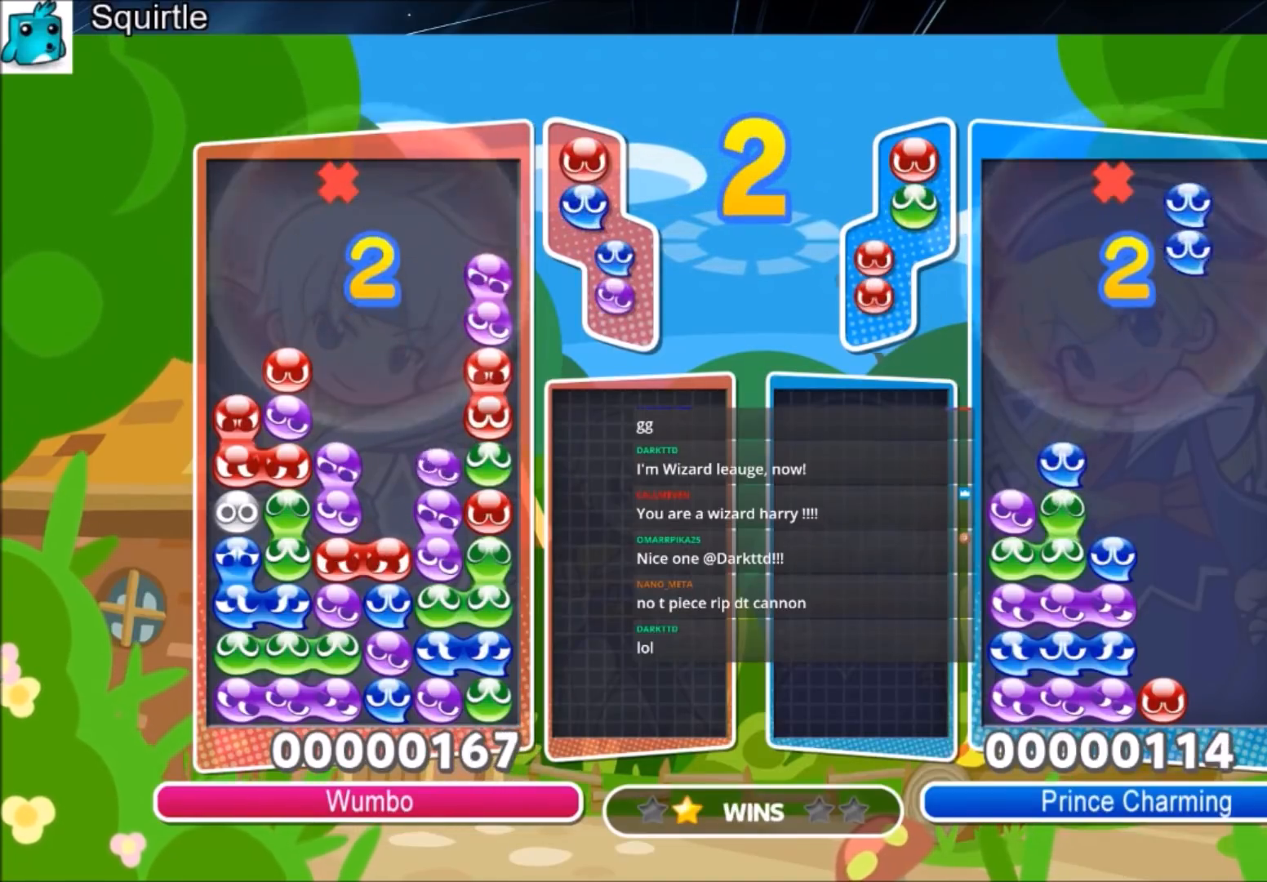
{"keys": ["left", "up"], "events": [[34, "left", "down"], [100, "up", "up"], [467, "up", "down"]]}
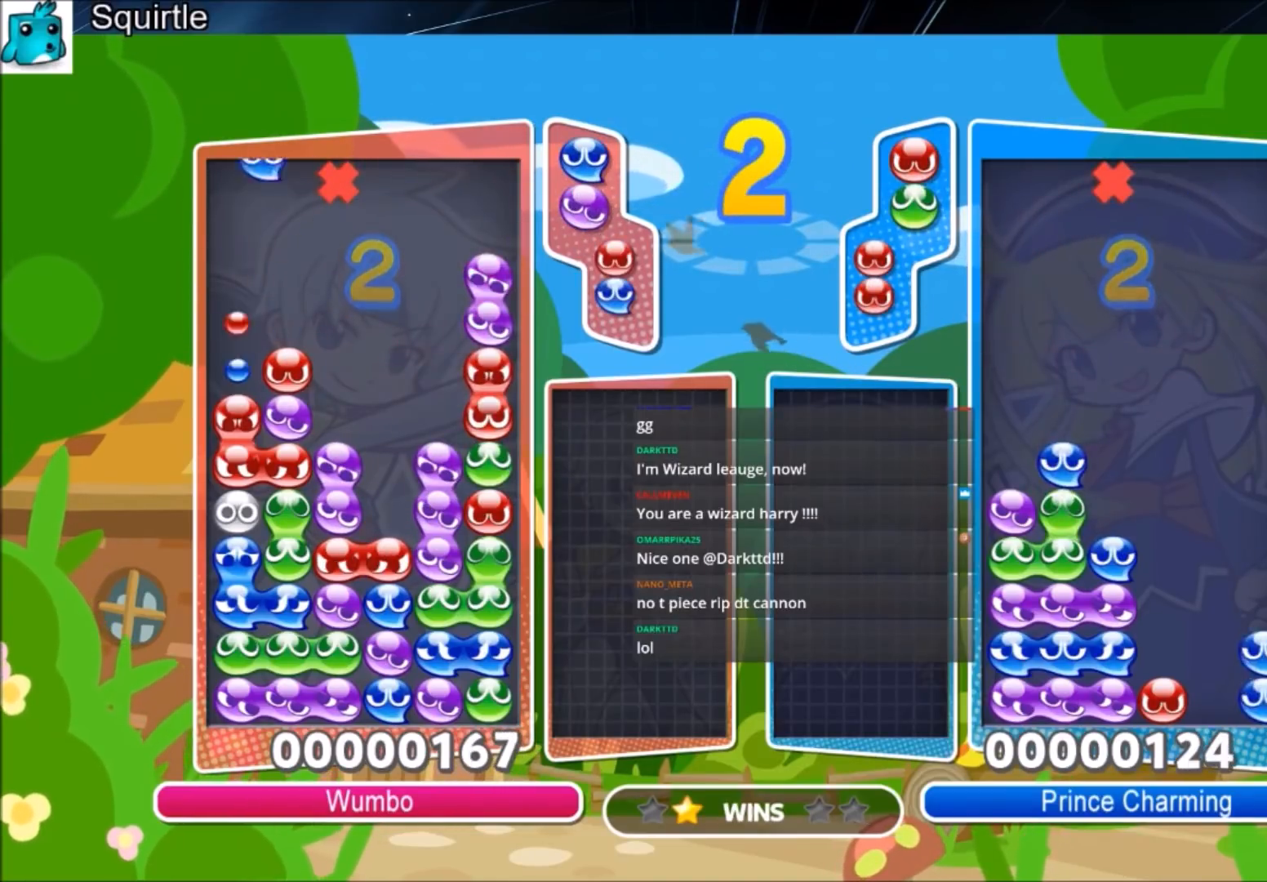
{"keys": [], "events": [[434, "left", "up"], [434, "up", "up"]]}
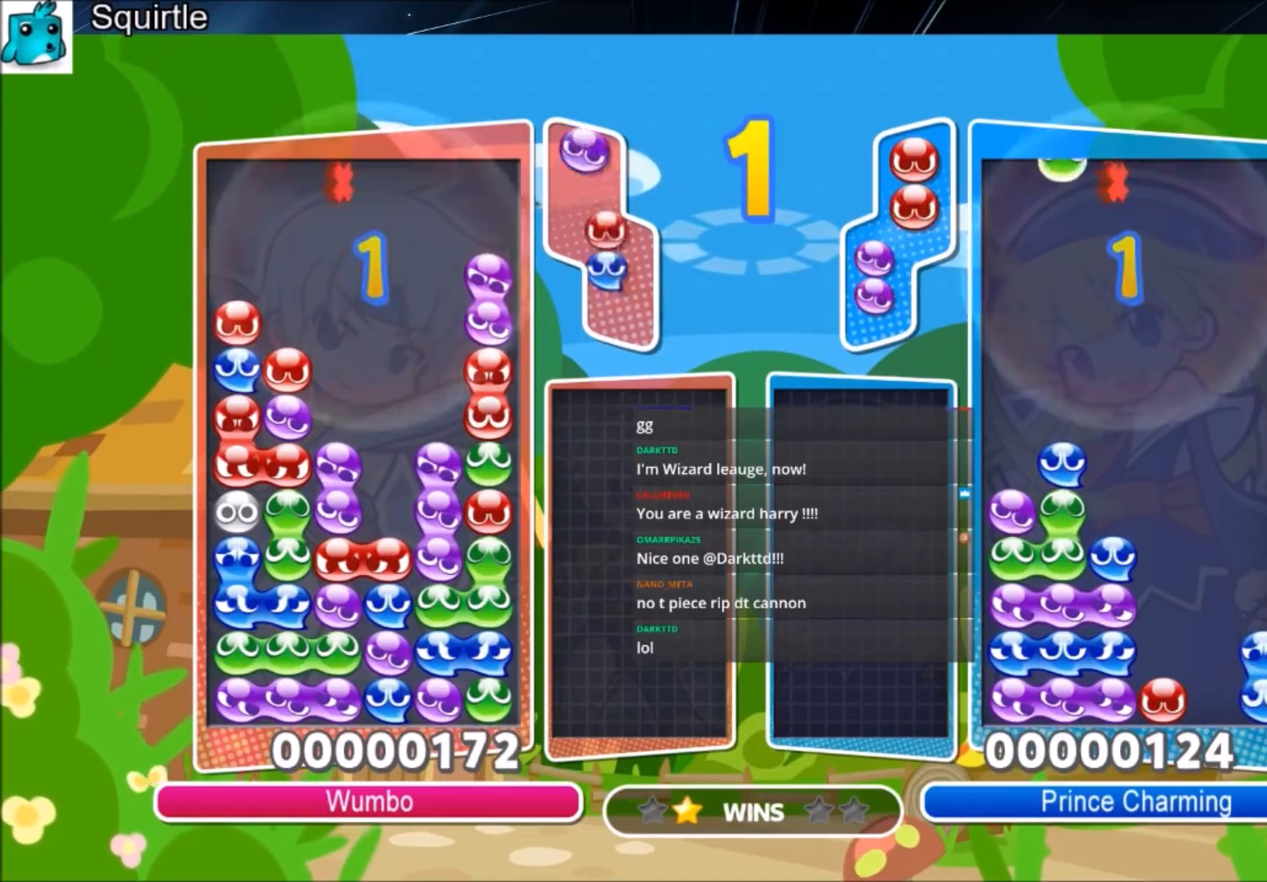
{"keys": [], "events": []}
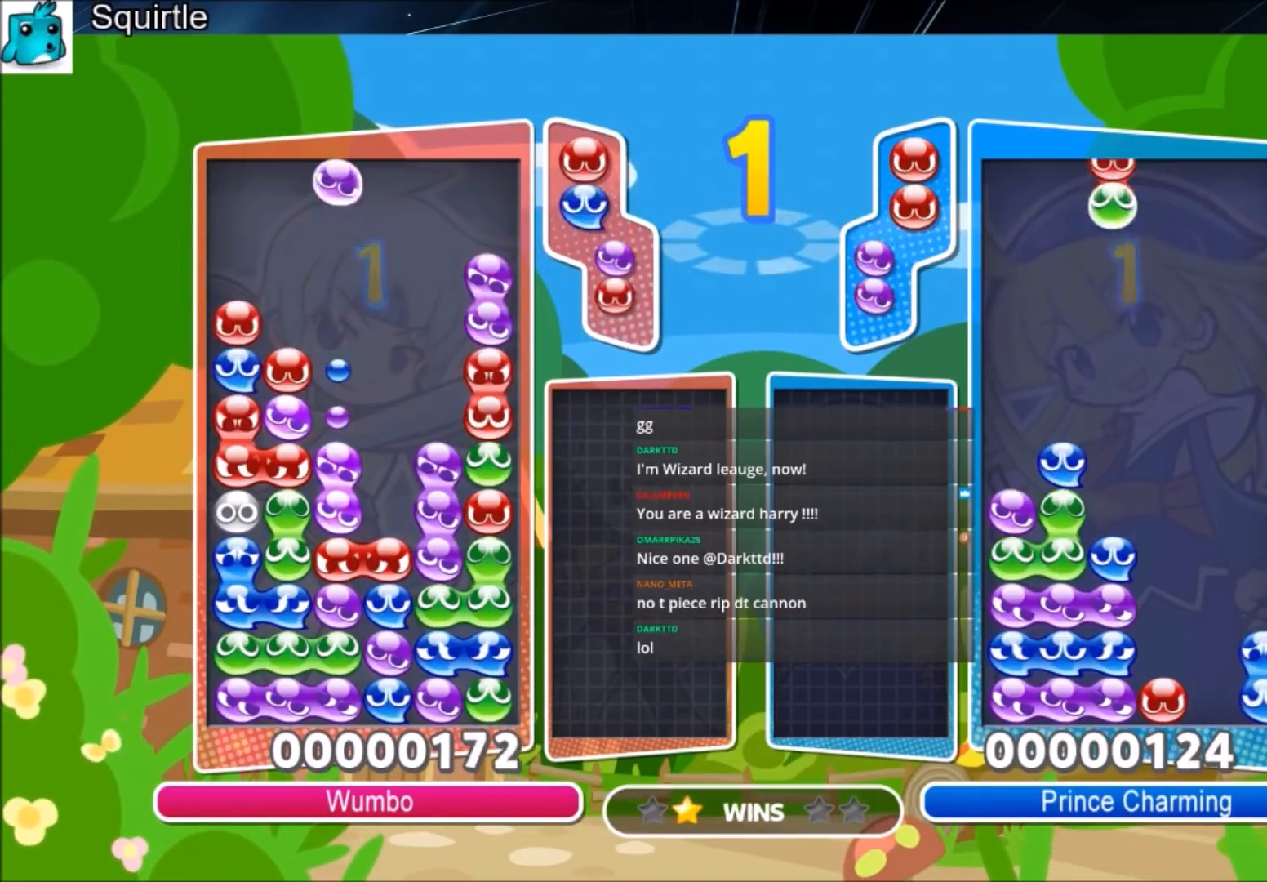
{"keys": ["up"], "events": [[100, "up", "down"], [133, "x", "down"], [233, "x", "up"]]}
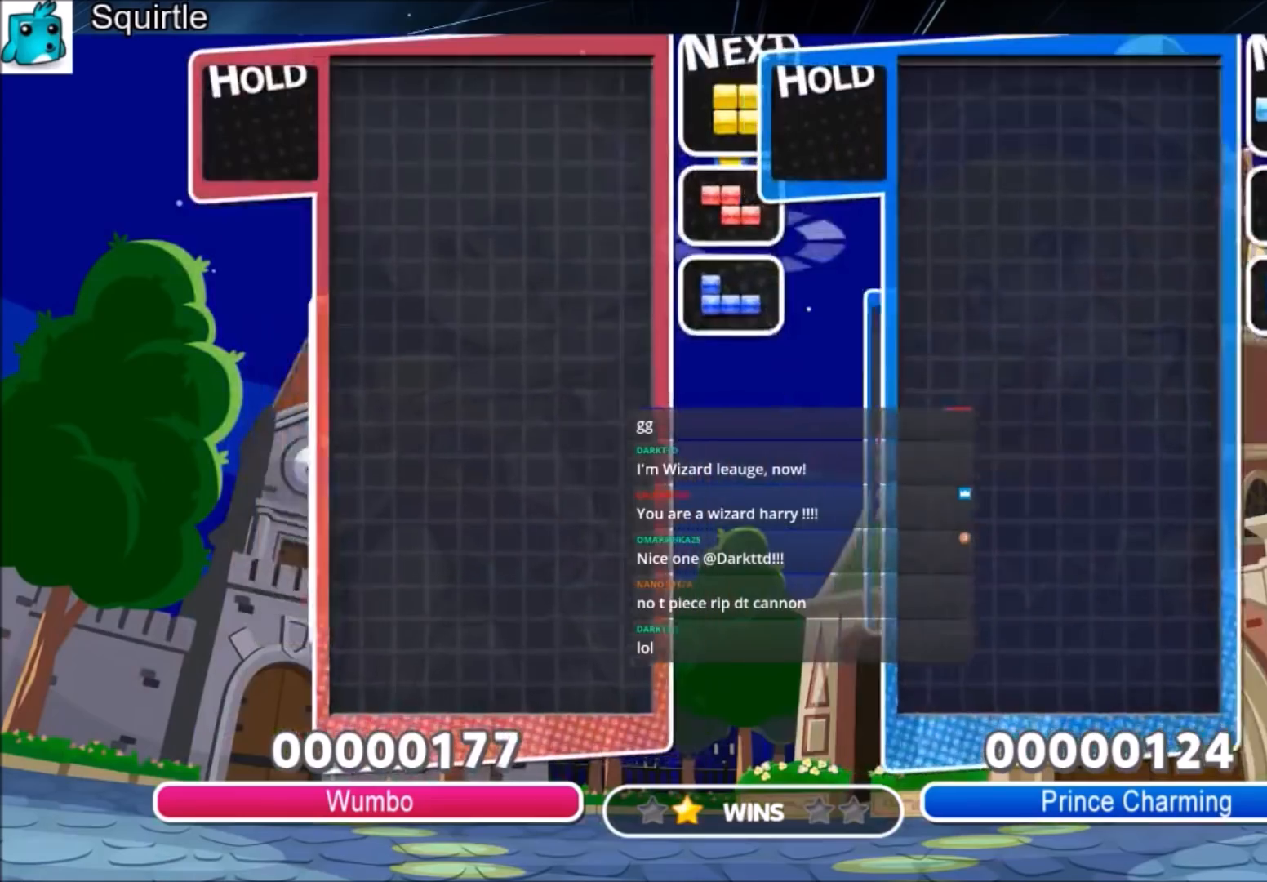
{"keys": [], "events": [[134, "up", "up"]]}
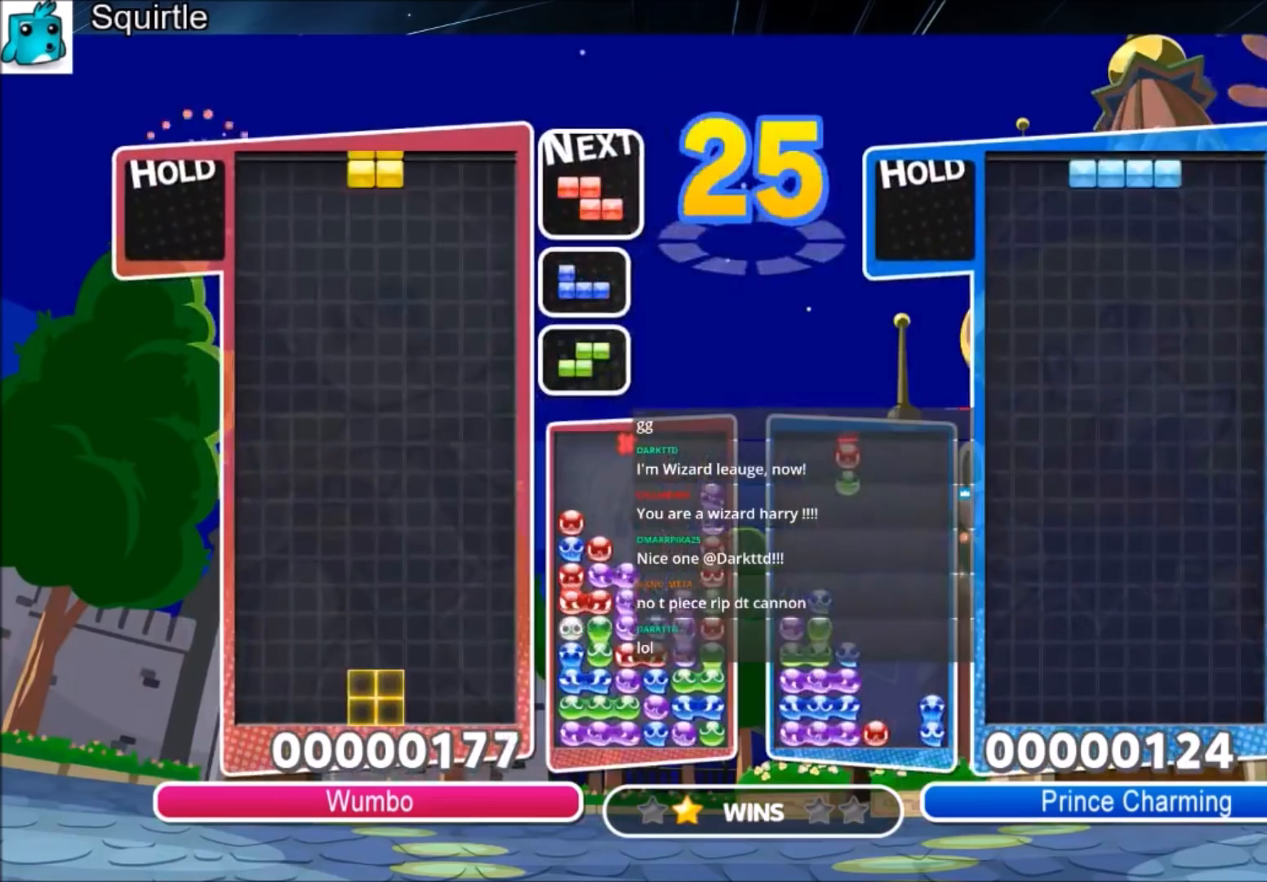
{"keys": [], "events": [[133, "c", "down"], [133, "right", "down"], [367, "c", "up"], [500, "right", "up"]]}
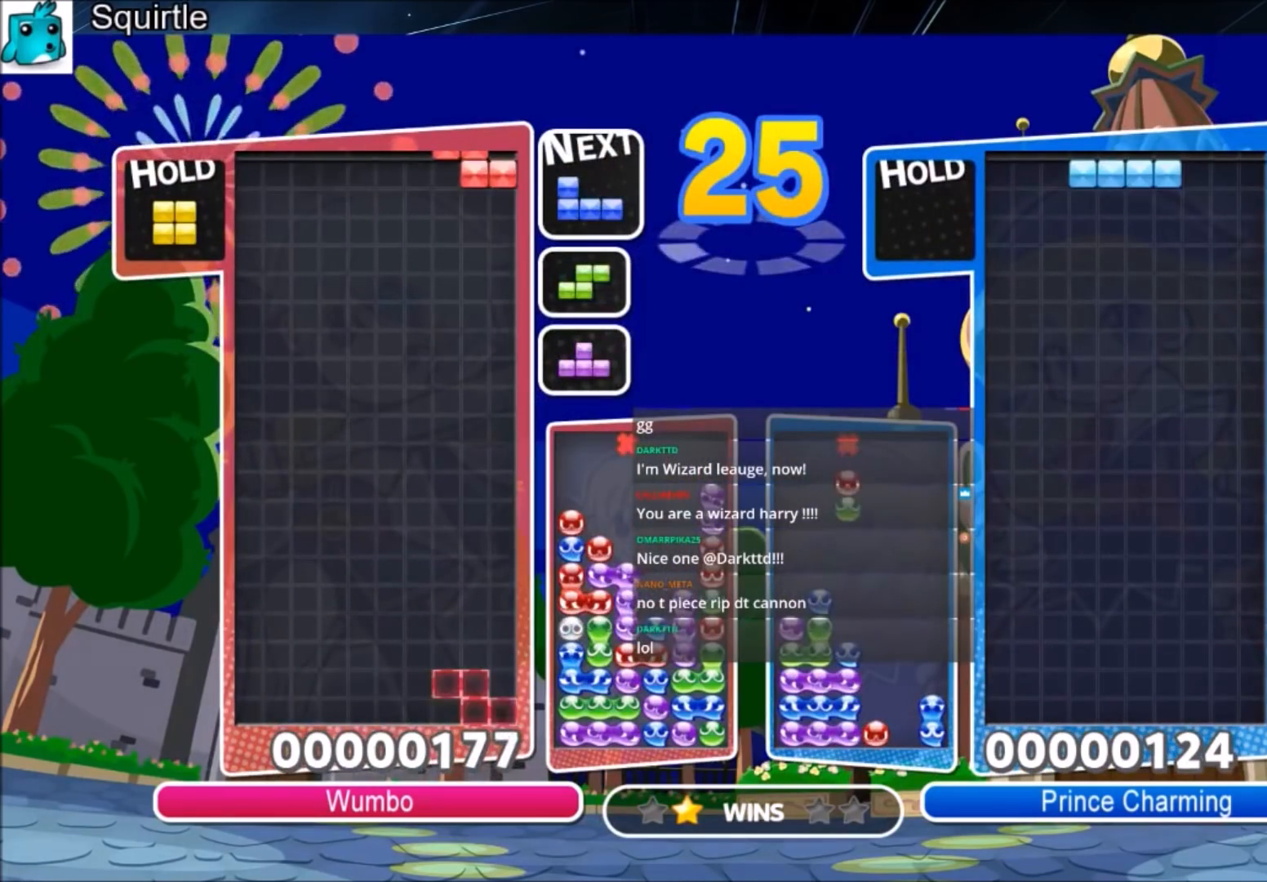
{"keys": ["down", "left"], "events": [[34, "left", "down"], [100, "down", "down"], [234, "down", "up"], [401, "down", "down"]]}
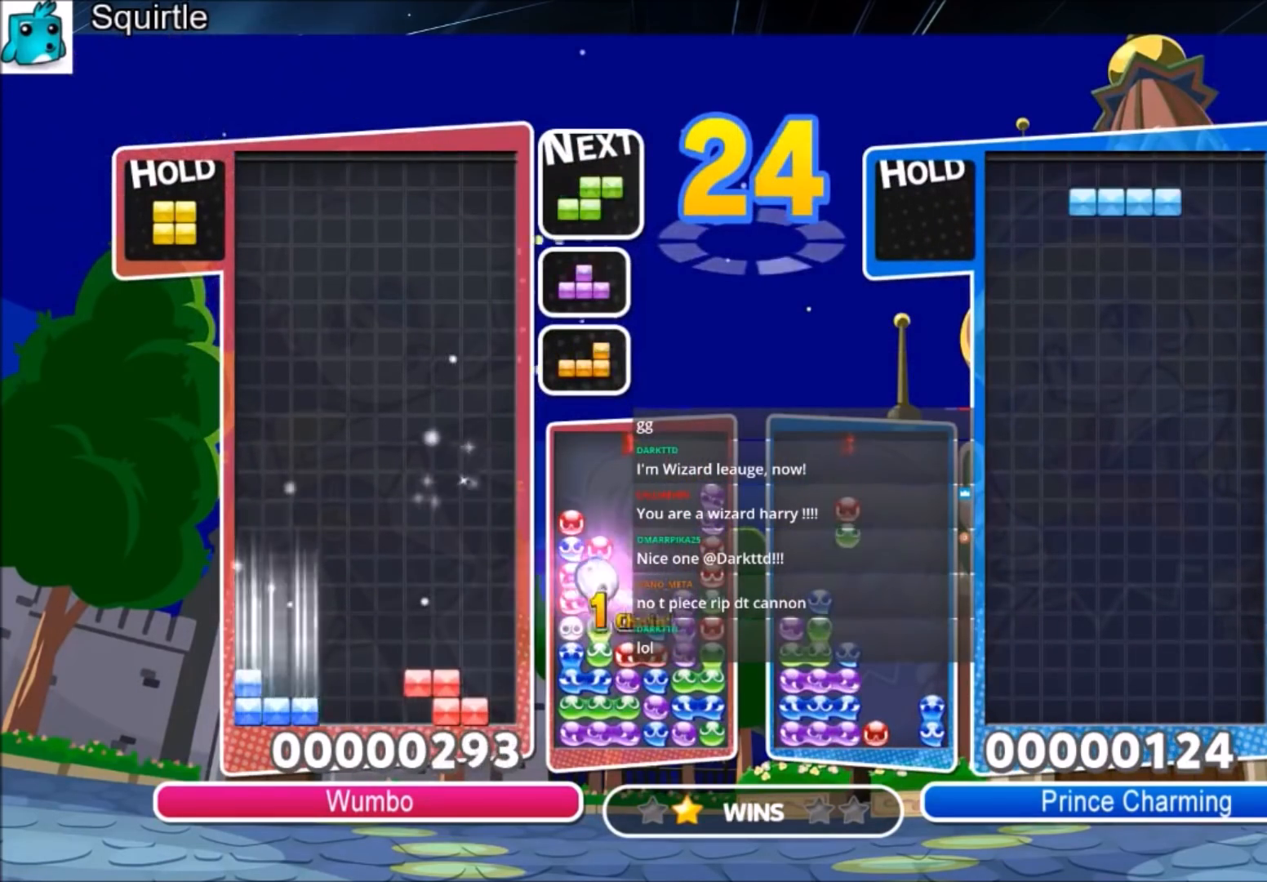
{"keys": ["down", "right"], "events": [[67, "down", "up"], [100, "c", "down"], [300, "c", "up"], [334, "left", "up"], [334, "right", "down"], [434, "down", "down"]]}
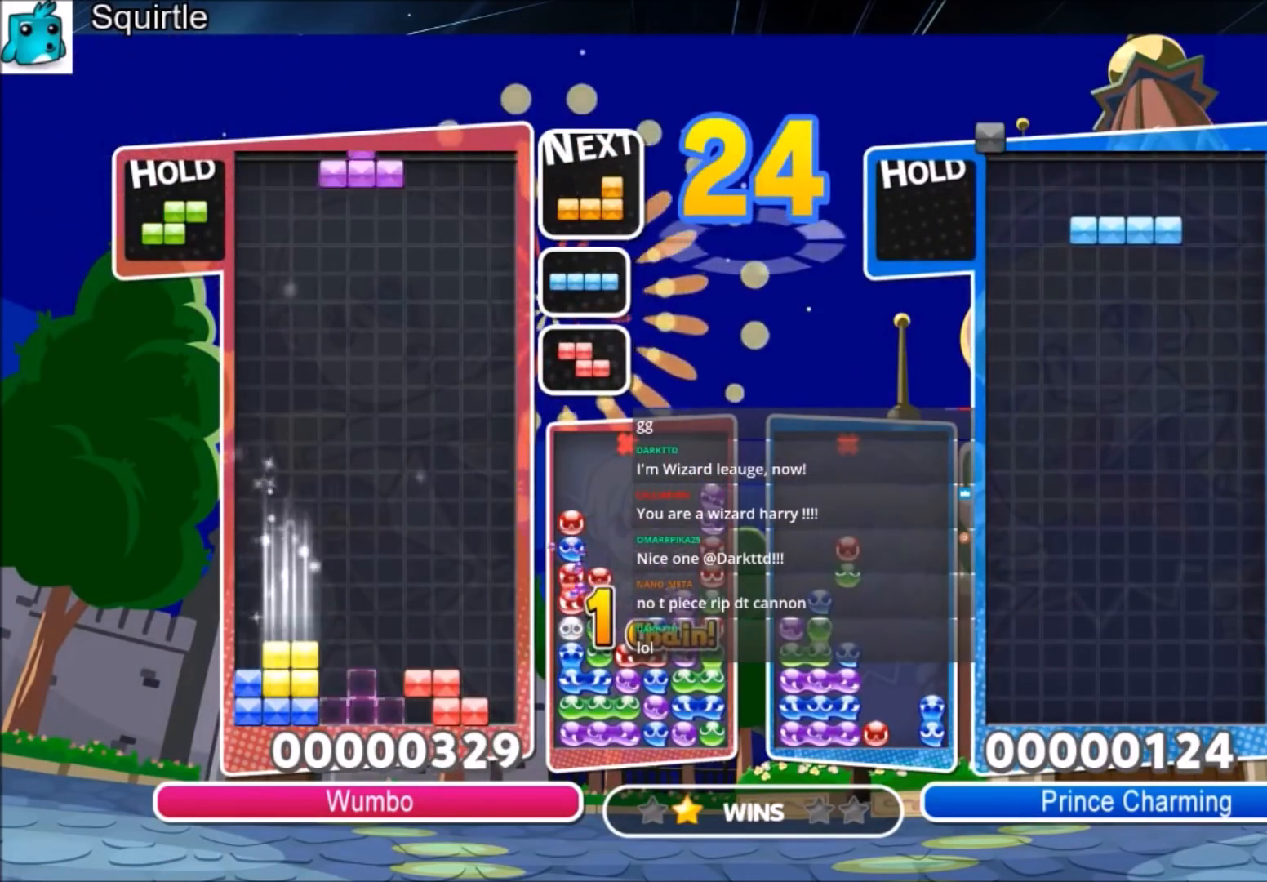
{"keys": ["left"], "events": [[34, "down", "up"], [134, "z", "down"], [234, "down", "down"], [267, "right", "up"], [267, "z", "up"], [334, "left", "down"], [367, "down", "up"], [401, "x", "down"], [501, "x", "up"]]}
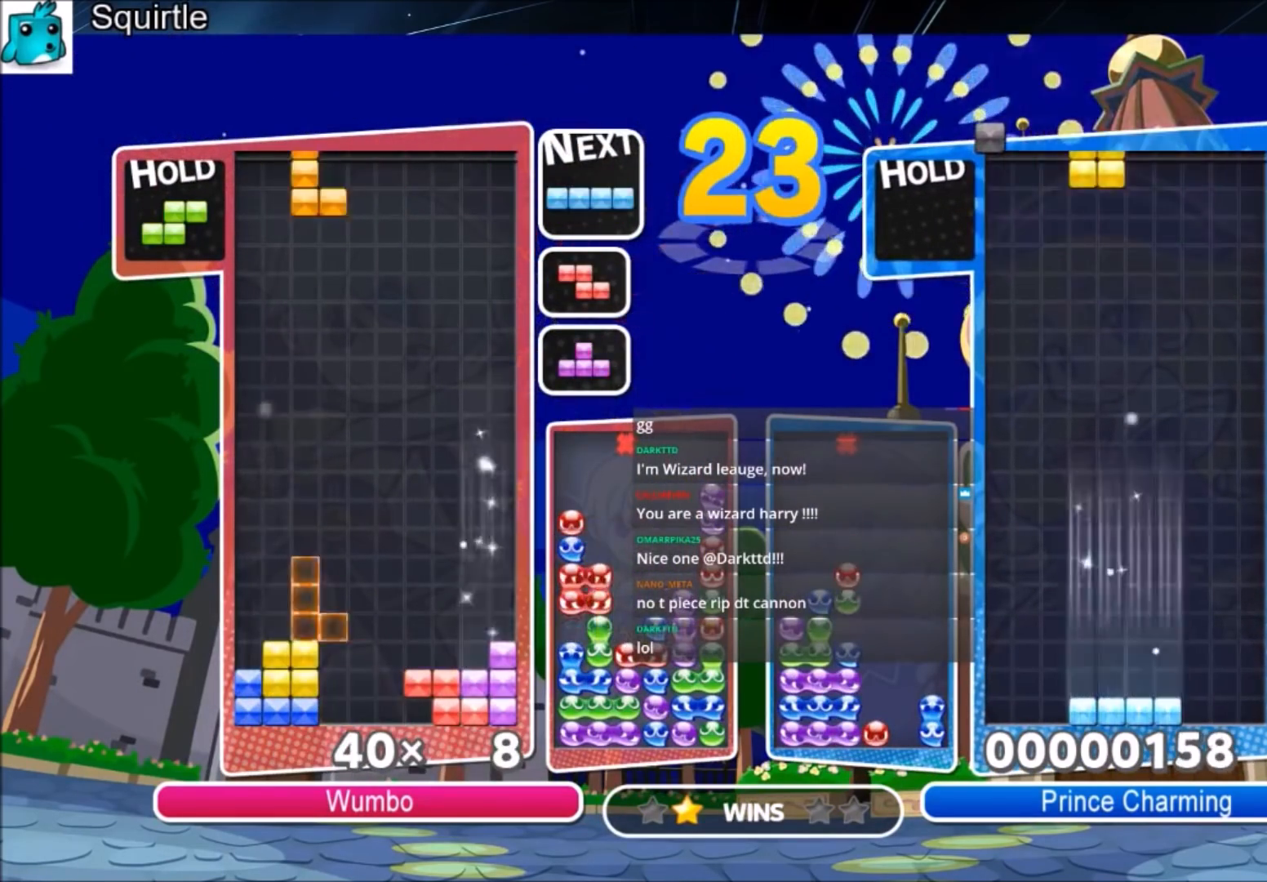
{"keys": ["down", "right"], "events": [[100, "x", "down"], [133, "down", "down"], [200, "left", "up"], [200, "x", "up"], [233, "down", "up"], [334, "left", "down"], [334, "z", "down"], [400, "down", "down"], [434, "z", "up"], [467, "left", "up"], [467, "right", "down"]]}
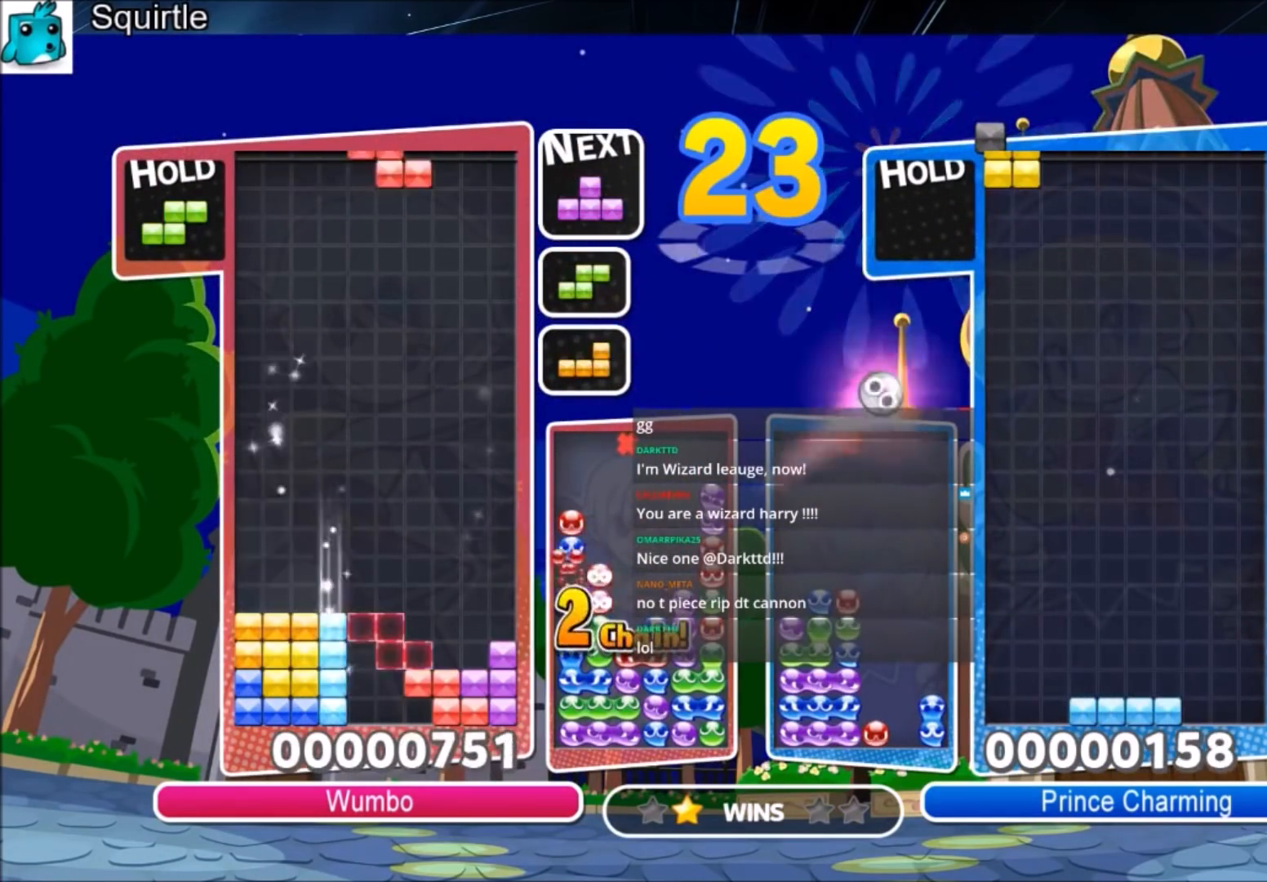
{"keys": ["down"], "events": [[34, "down", "up"], [67, "c", "down"], [267, "c", "up"], [501, "down", "down"], [501, "right", "up"]]}
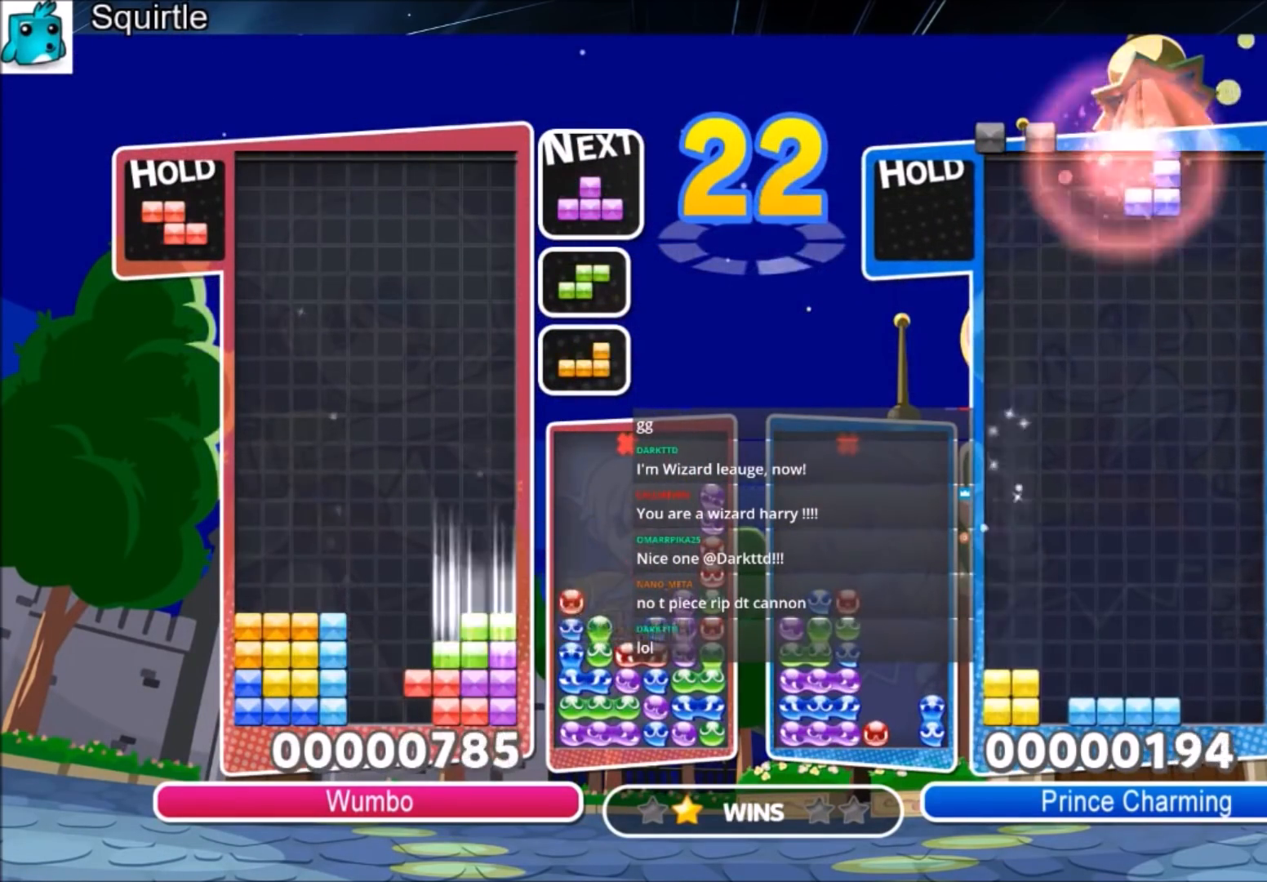
{"keys": ["down"], "events": [[33, "down", "up"], [133, "x", "down"], [167, "down", "down"], [267, "x", "up"]]}